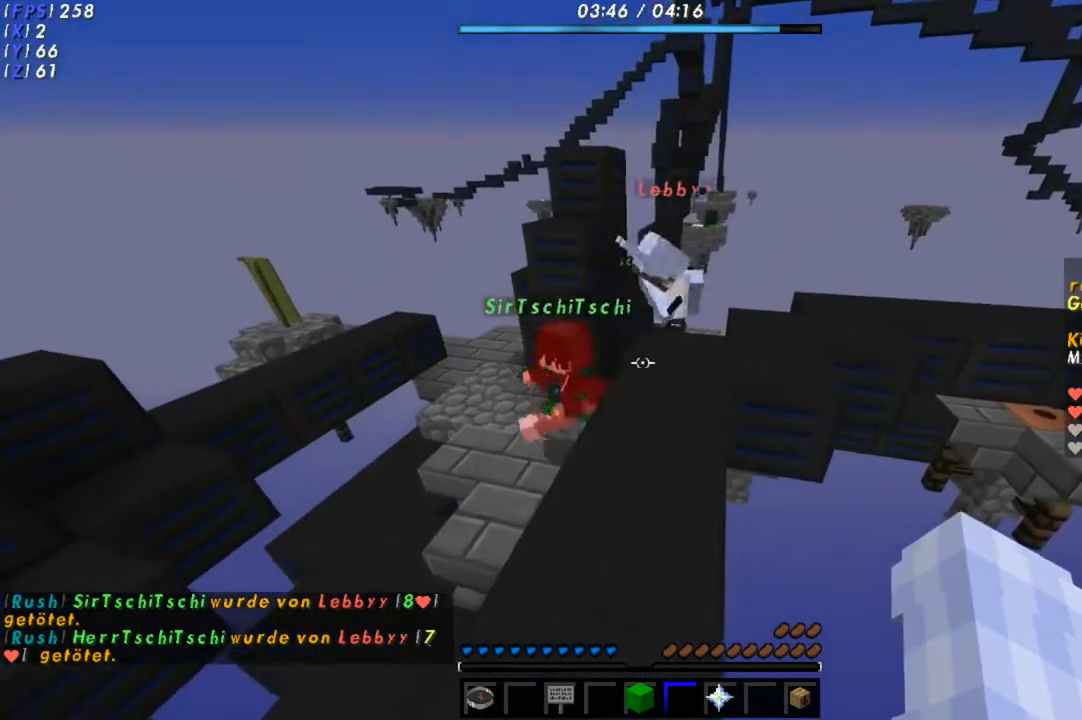
Gameplay with keyboard; each line is a JSON object with the keys held at the frame after it. "events" lists presses ("down") and releases ("up") of "a", "d", "s" and "w" between this image and that frame as [ms after this image, input, new state], when the widget could be followed in between. No other keys are recorded. Mouse input is not recorded.
{"keys": ["s"], "events": [[250, "w", "up"], [433, "s", "down"]]}
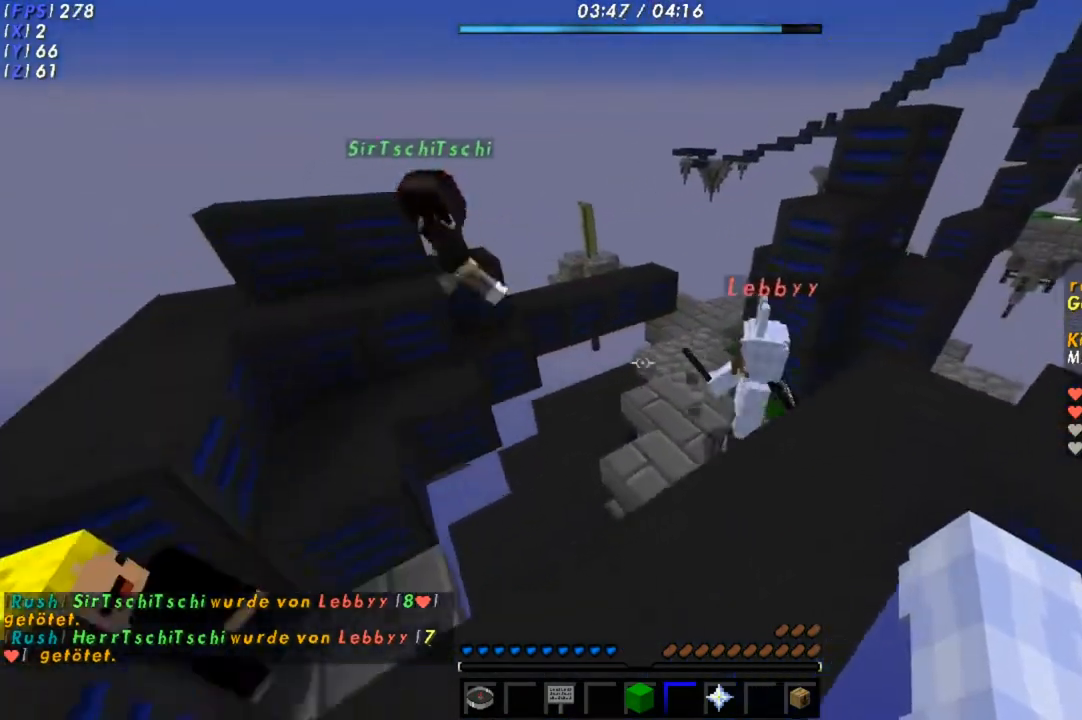
{"keys": ["a"], "events": [[133, "a", "down"], [150, "s", "up"]]}
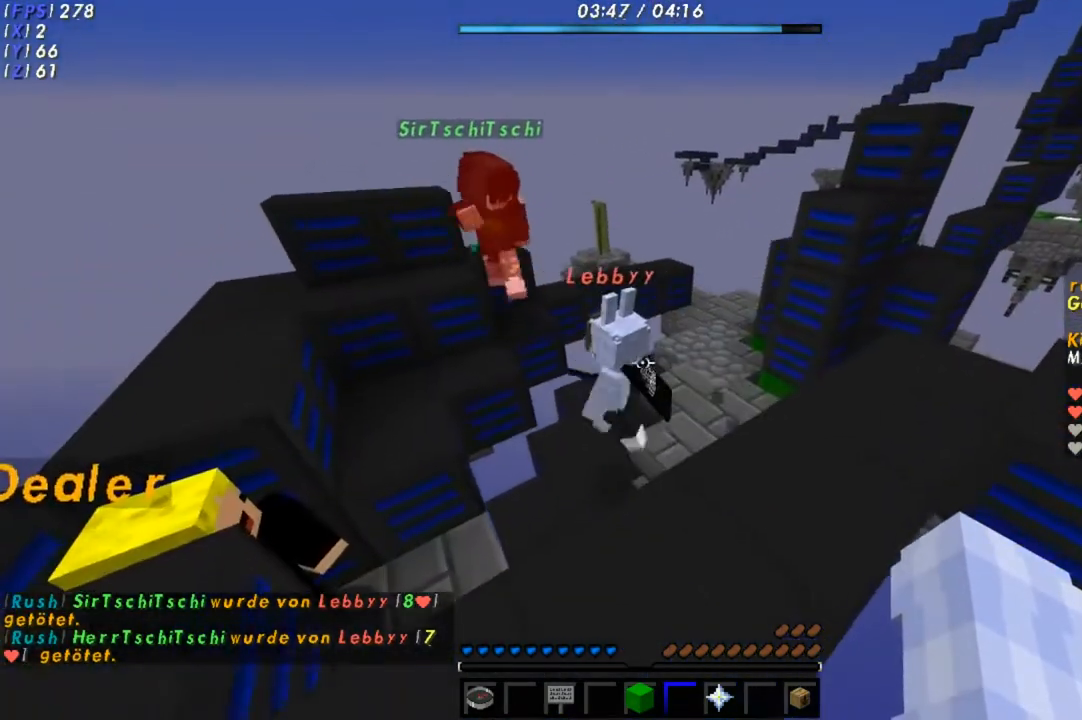
{"keys": [], "events": [[67, "a", "up"]]}
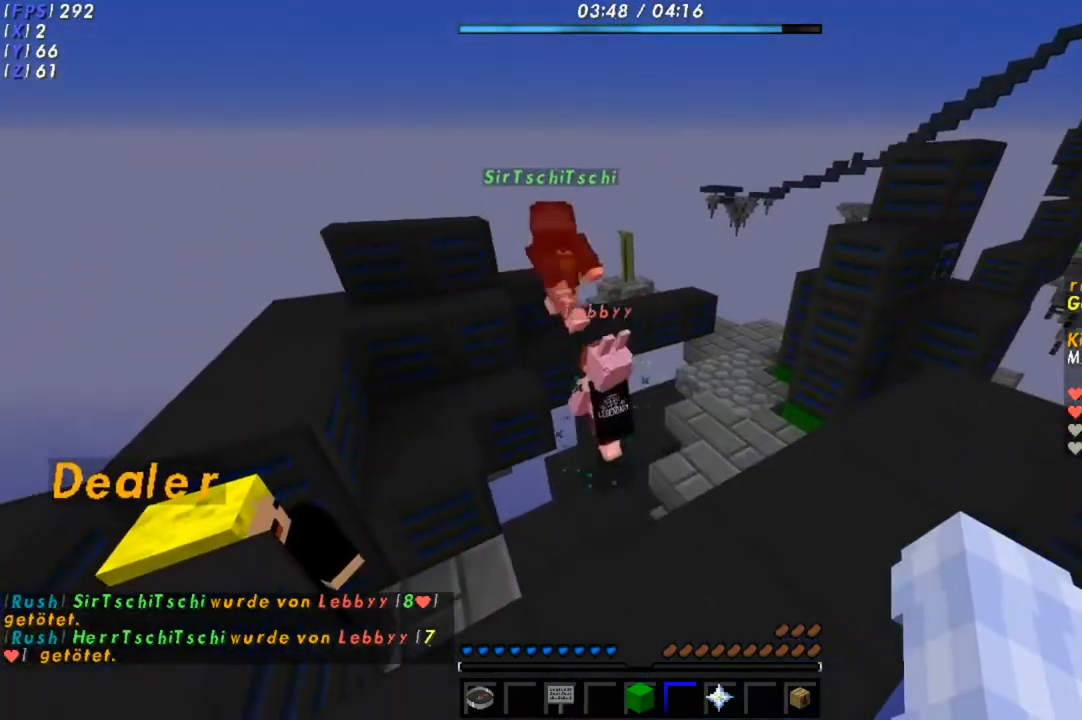
{"keys": [], "events": []}
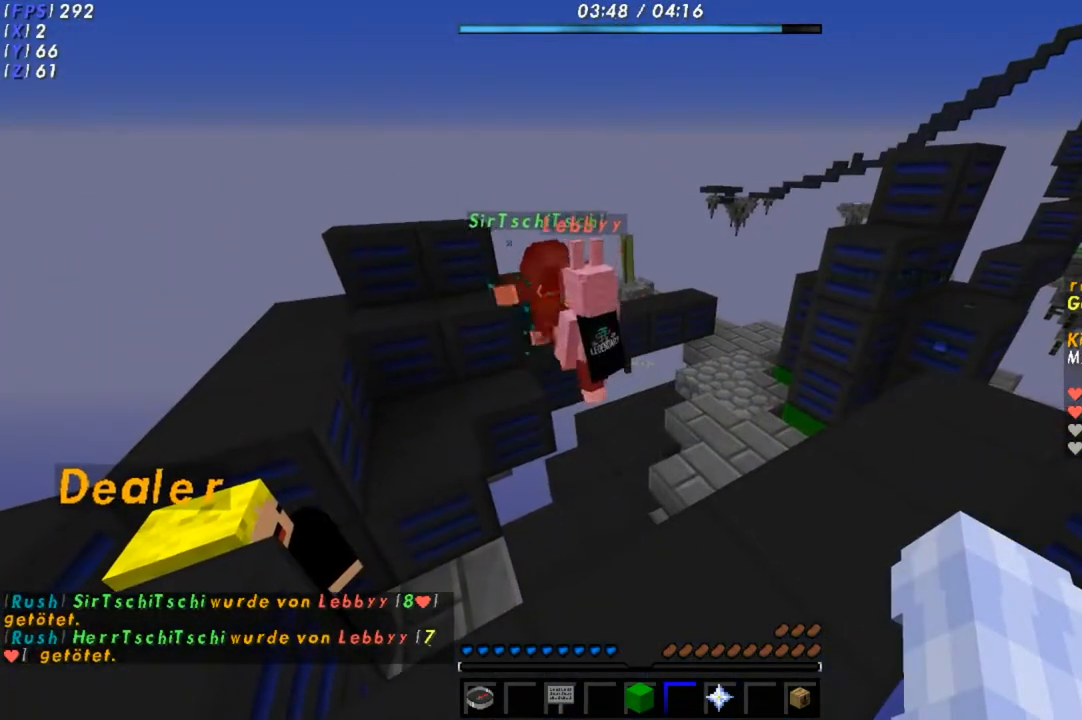
{"keys": [], "events": []}
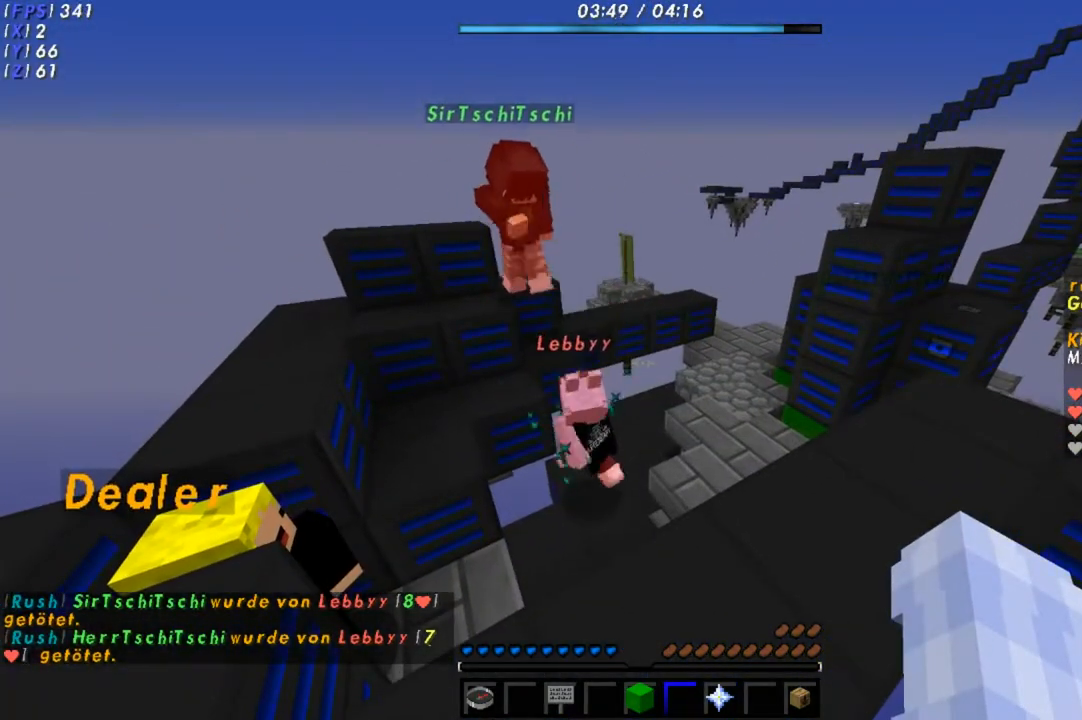
{"keys": [], "events": []}
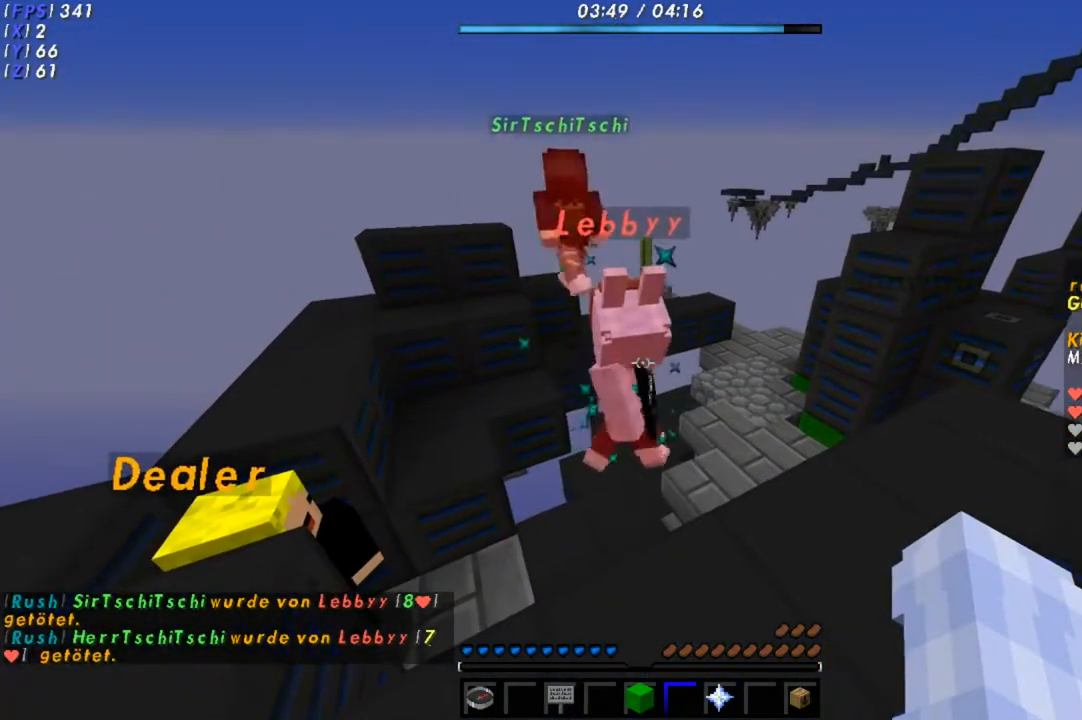
{"keys": [], "events": []}
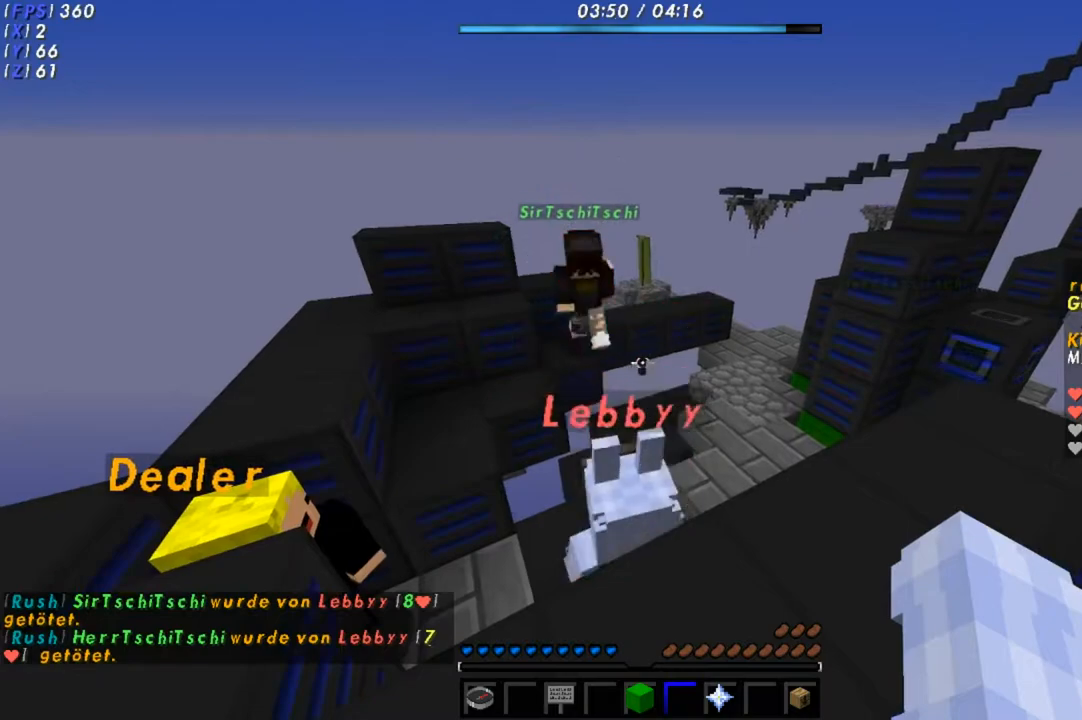
{"keys": [], "events": []}
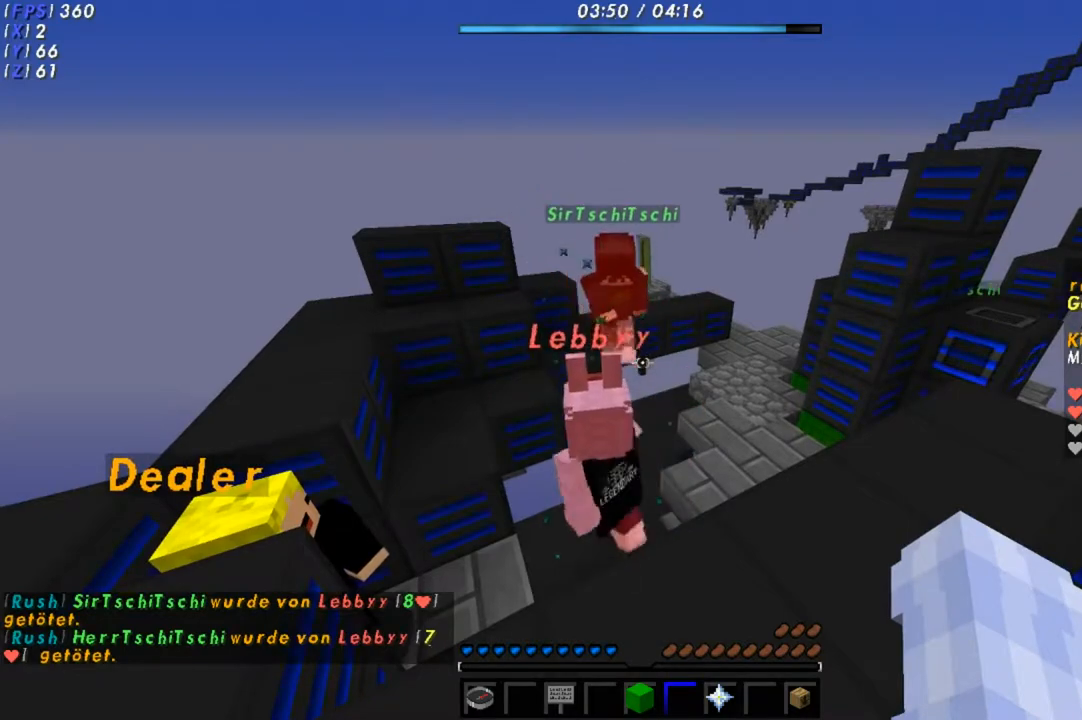
{"keys": [], "events": []}
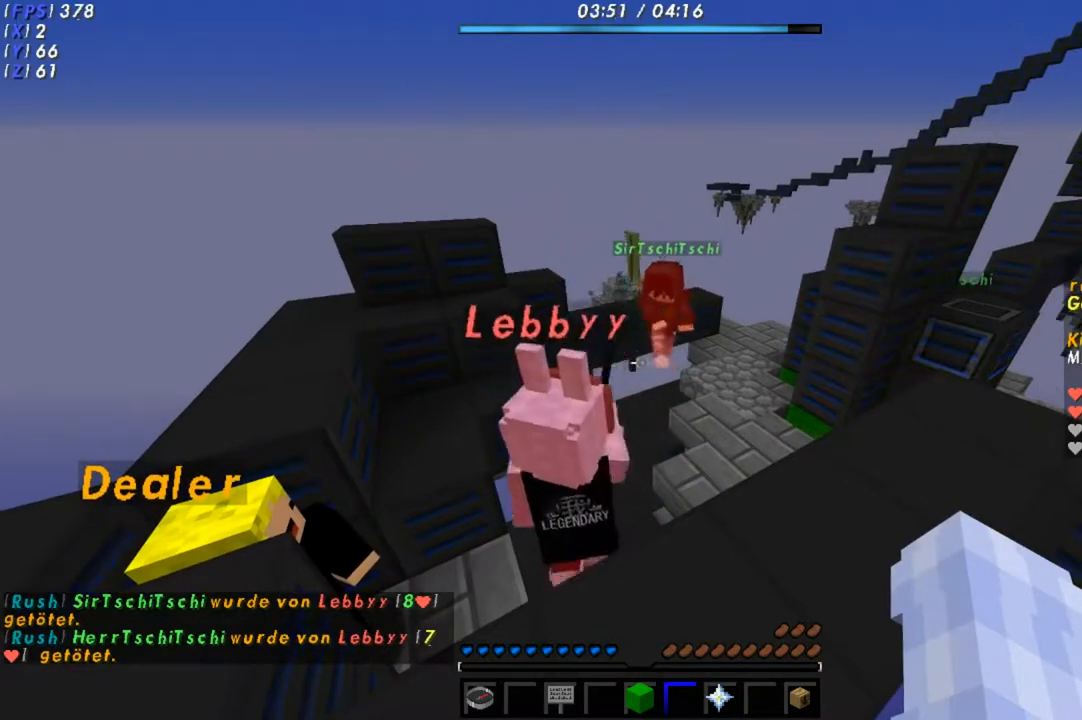
{"keys": [], "events": []}
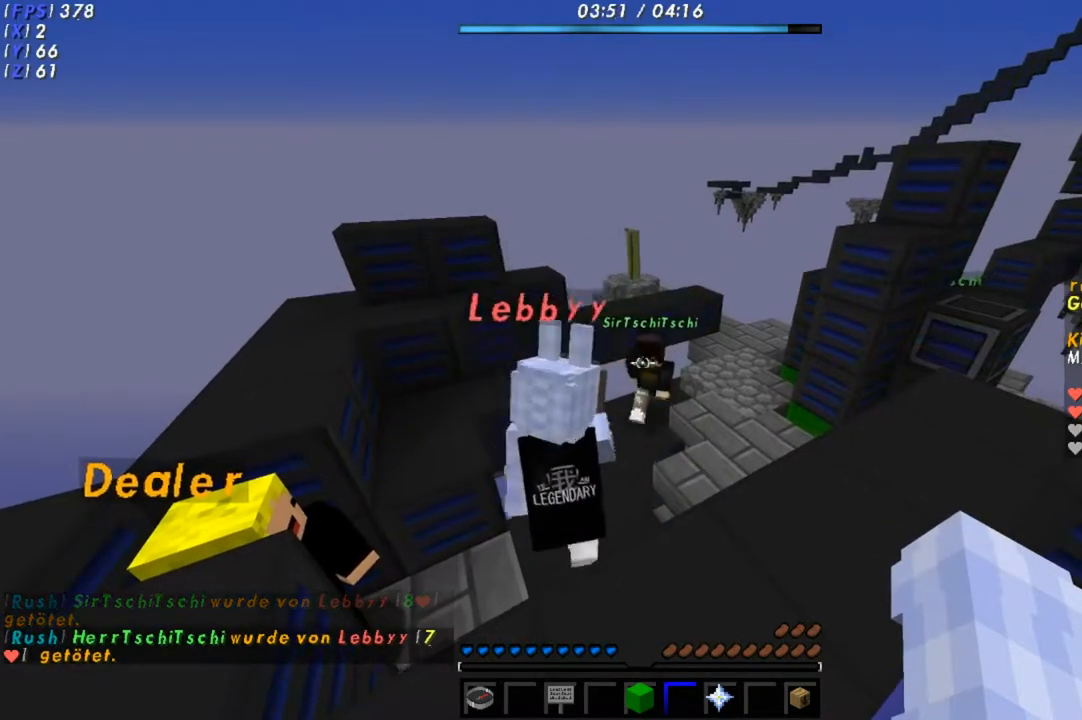
{"keys": [], "events": [[33, "d", "down"], [83, "w", "down"], [383, "d", "up"], [417, "w", "up"]]}
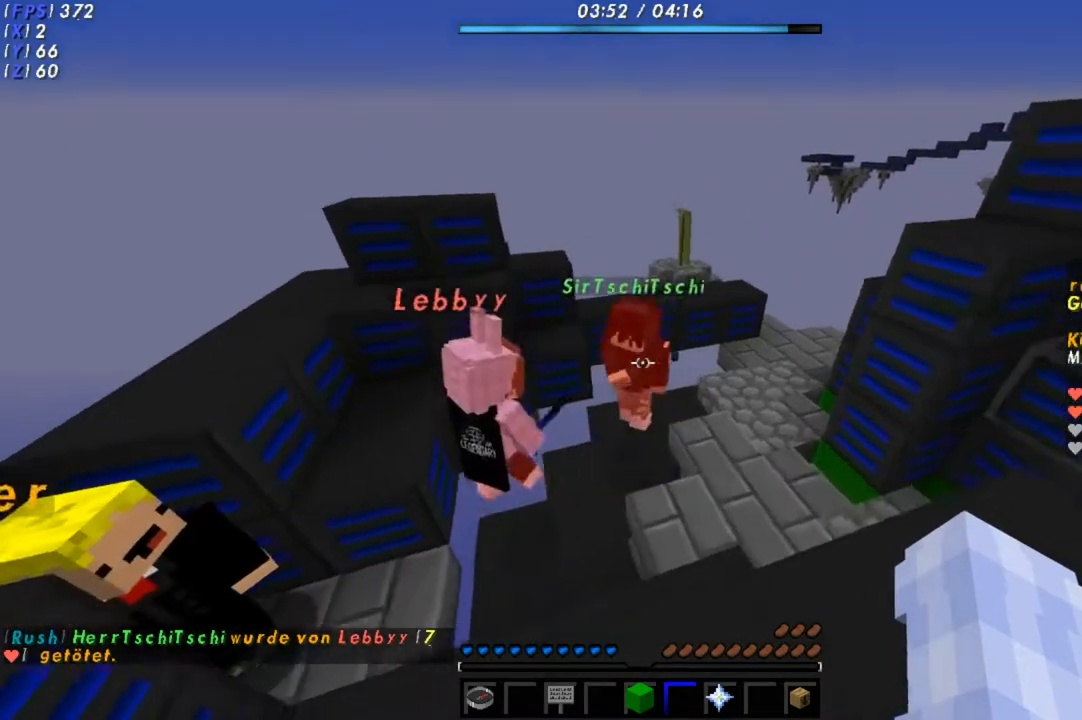
{"keys": ["d"], "events": [[50, "d", "down"], [233, "d", "up"], [500, "d", "down"]]}
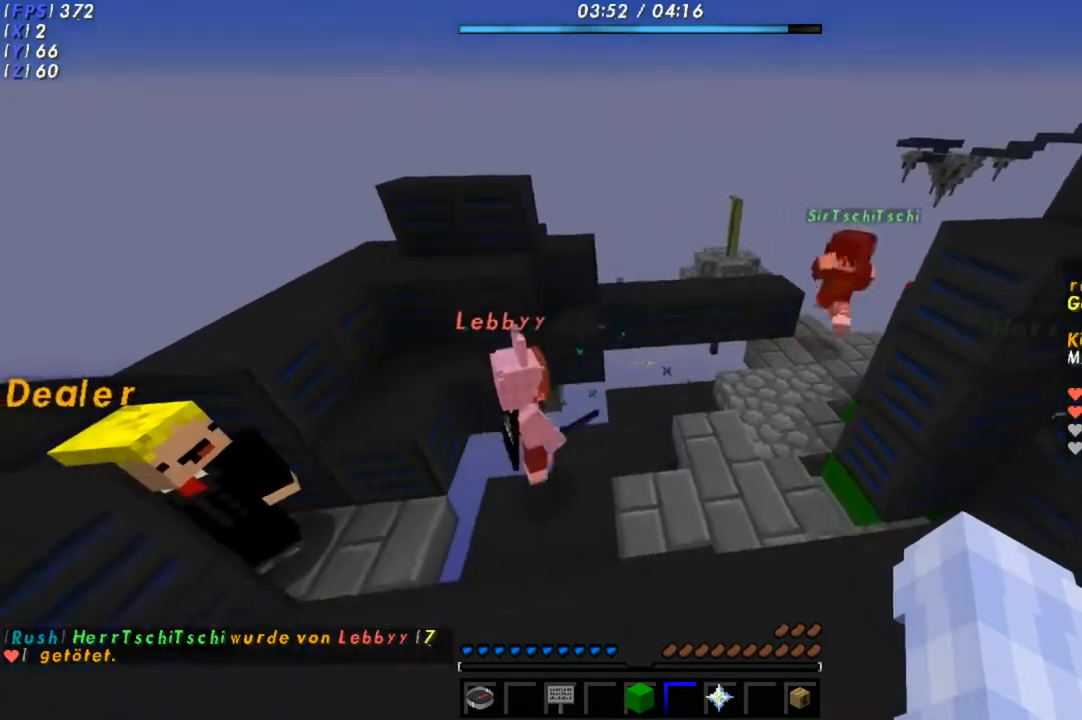
{"keys": [], "events": [[33, "w", "down"], [200, "w", "up"], [250, "d", "up"]]}
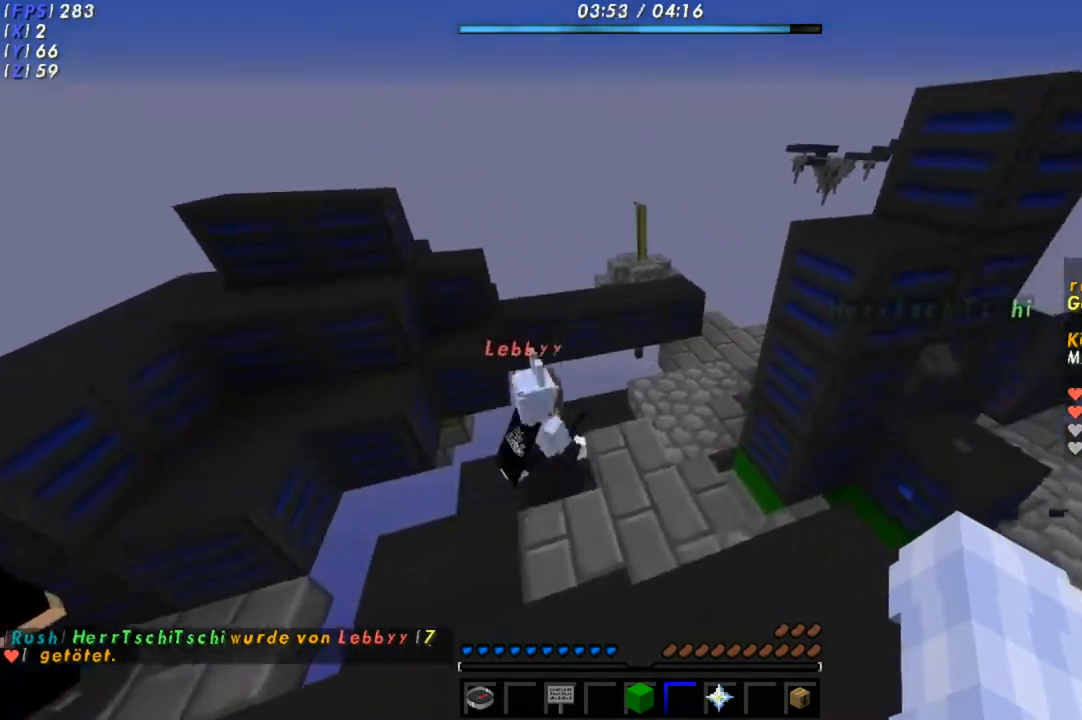
{"keys": [], "events": [[33, "a", "down"], [500, "a", "up"]]}
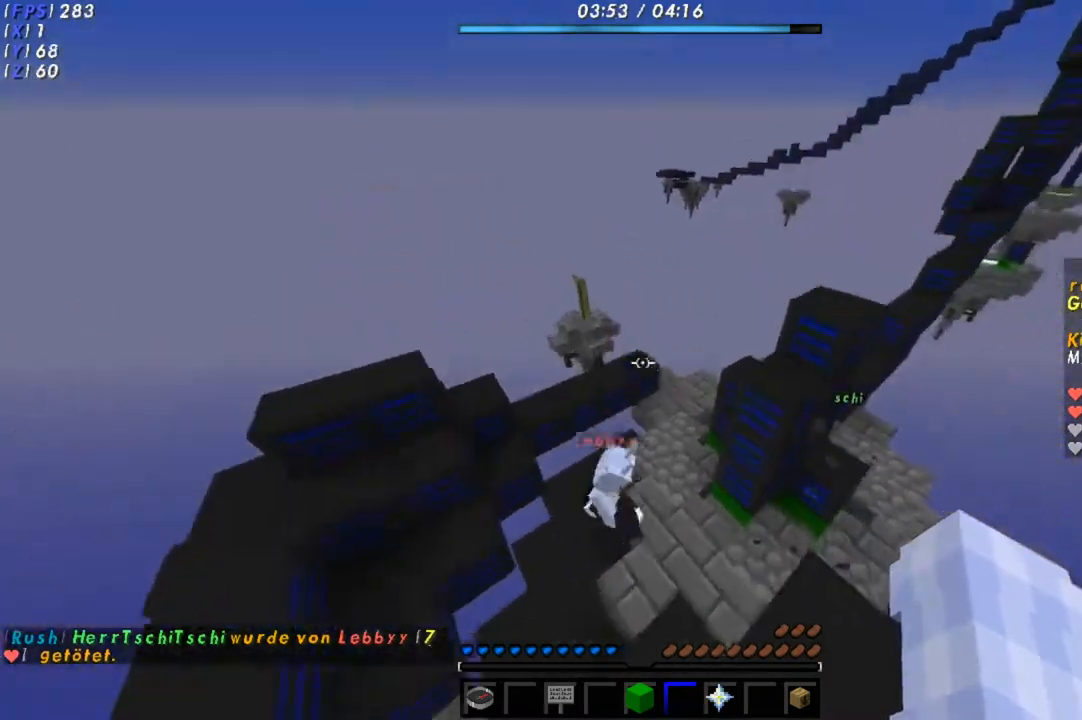
{"keys": ["d"], "events": [[50, "d", "down"], [250, "d", "up"], [417, "d", "down"]]}
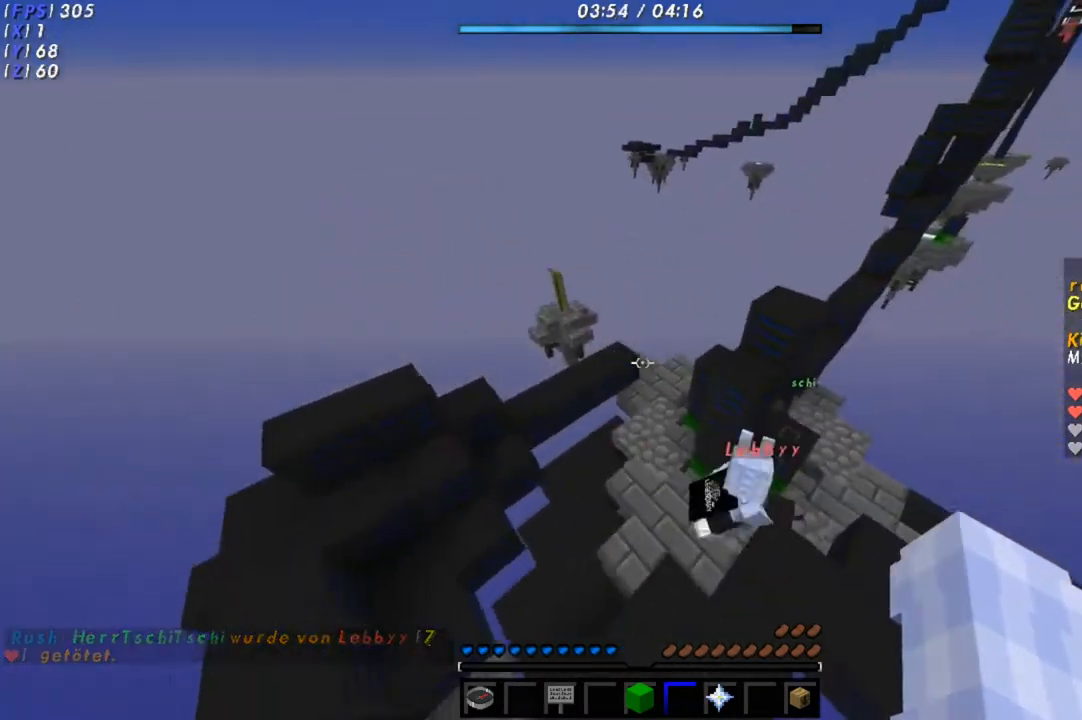
{"keys": ["d"], "events": []}
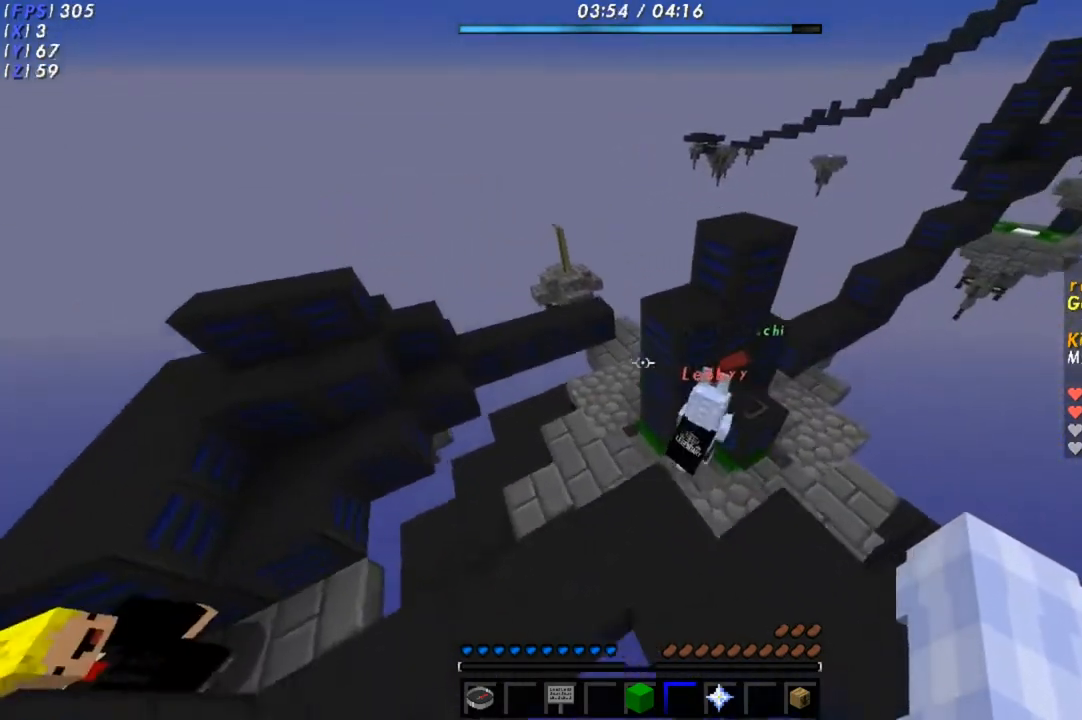
{"keys": [], "events": [[200, "d", "up"]]}
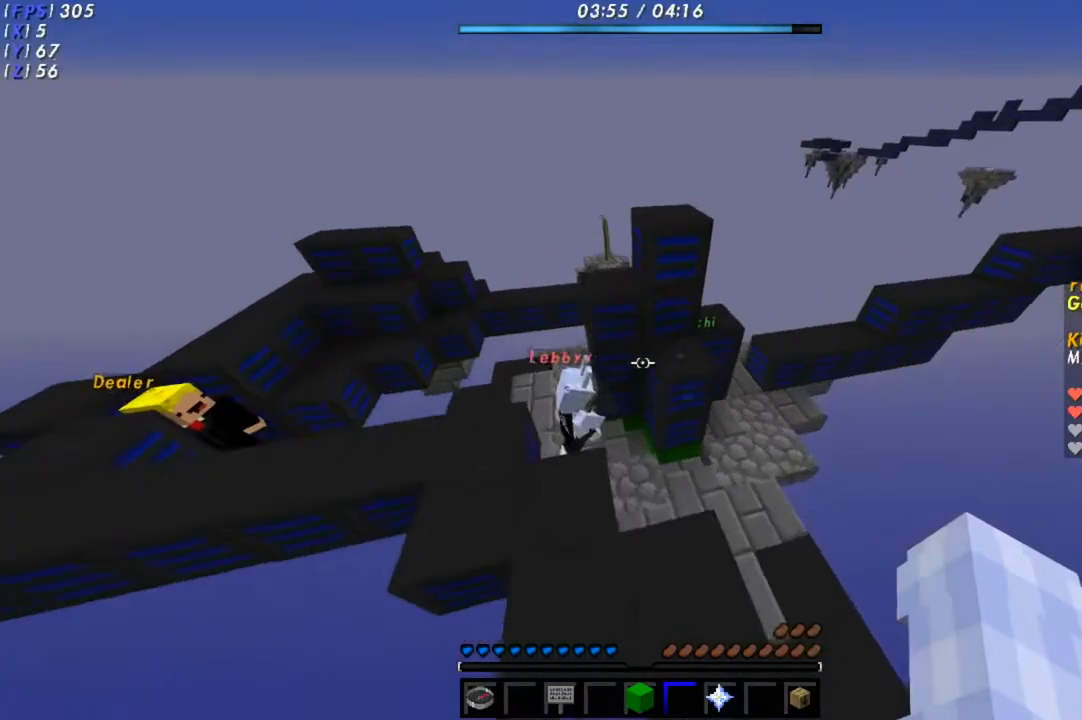
{"keys": [], "events": [[100, "d", "down"], [400, "d", "up"]]}
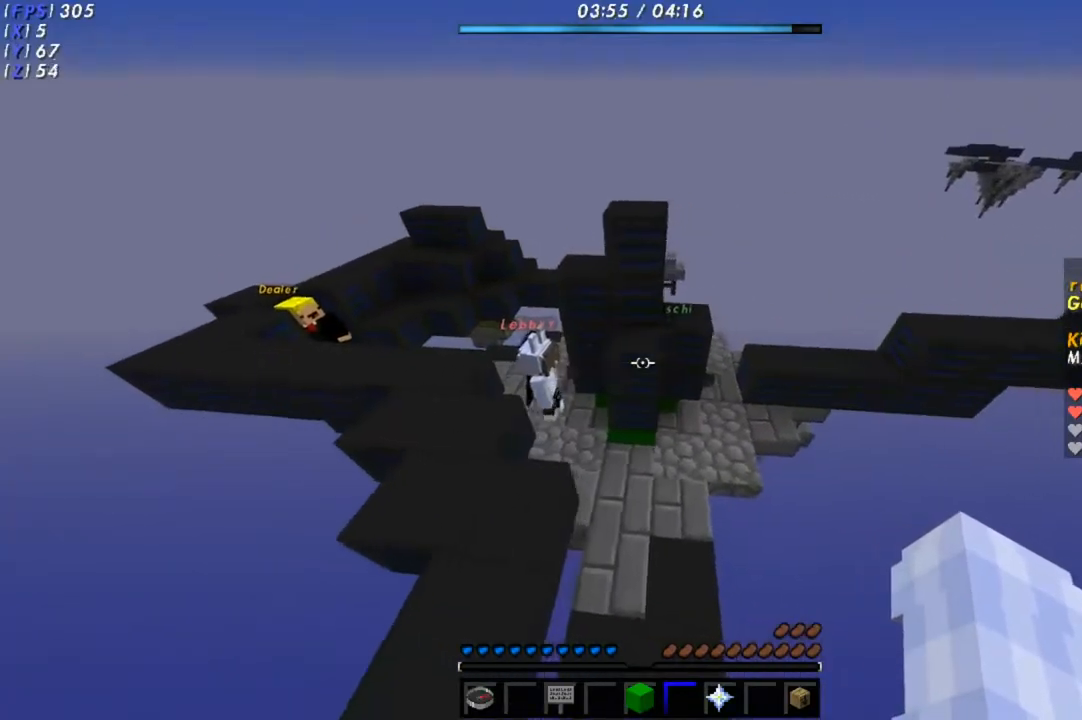
{"keys": [], "events": [[50, "w", "down"], [200, "w", "up"]]}
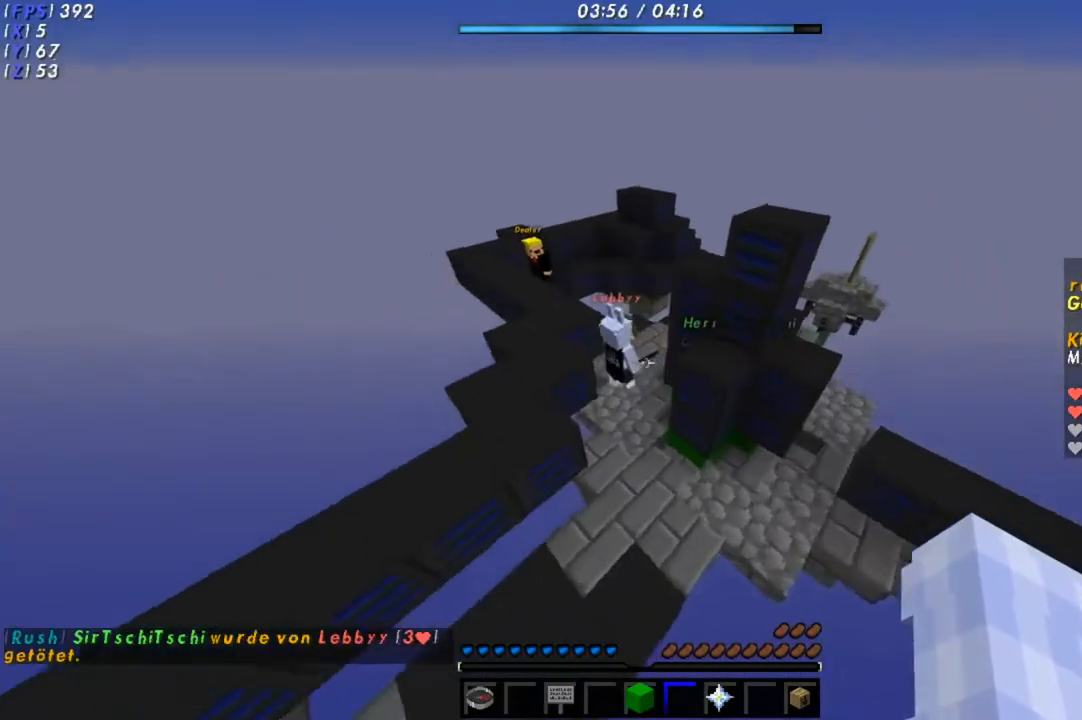
{"keys": [], "events": []}
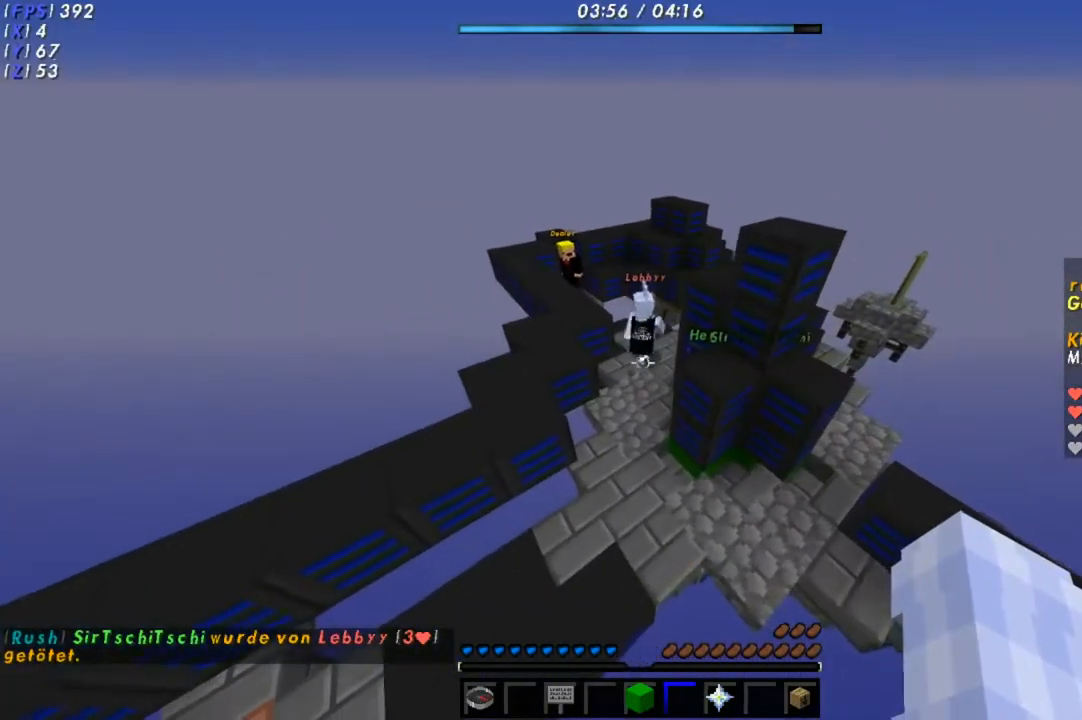
{"keys": [], "events": [[200, "w", "down"], [433, "w", "up"]]}
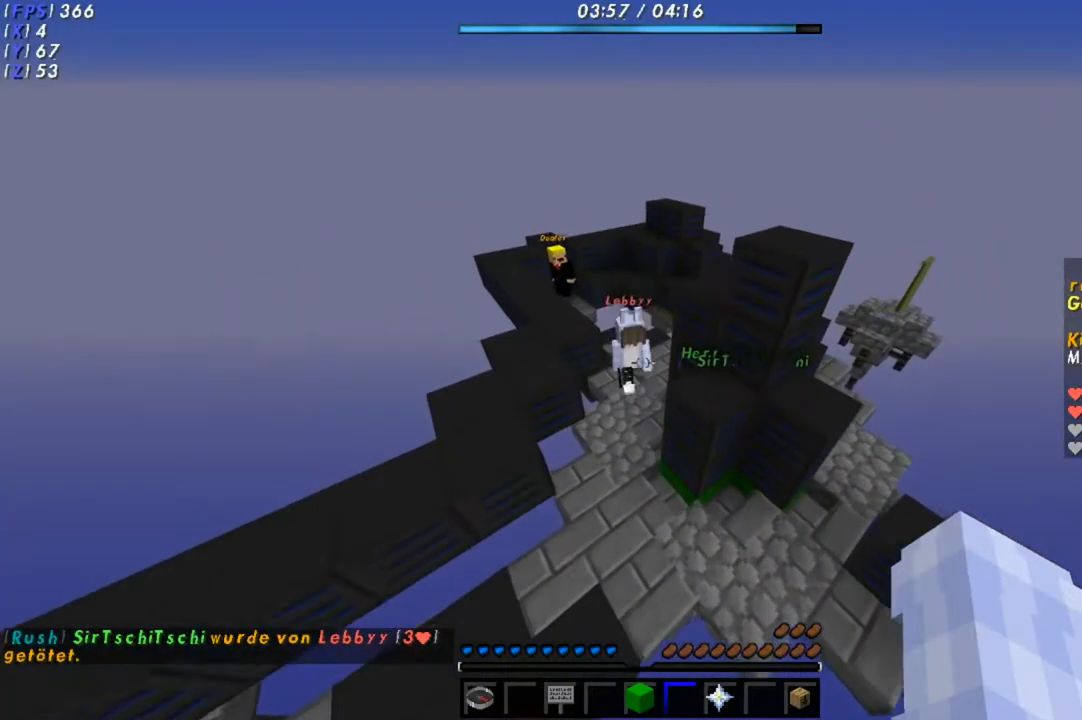
{"keys": ["s"], "events": [[467, "s", "down"]]}
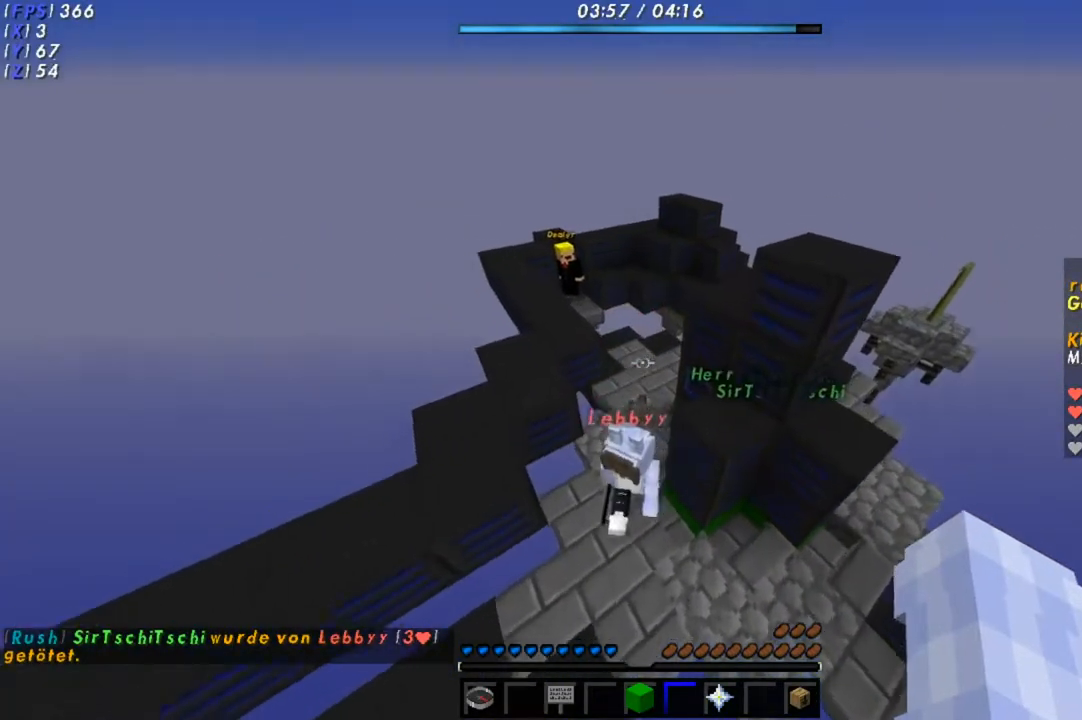
{"keys": []}